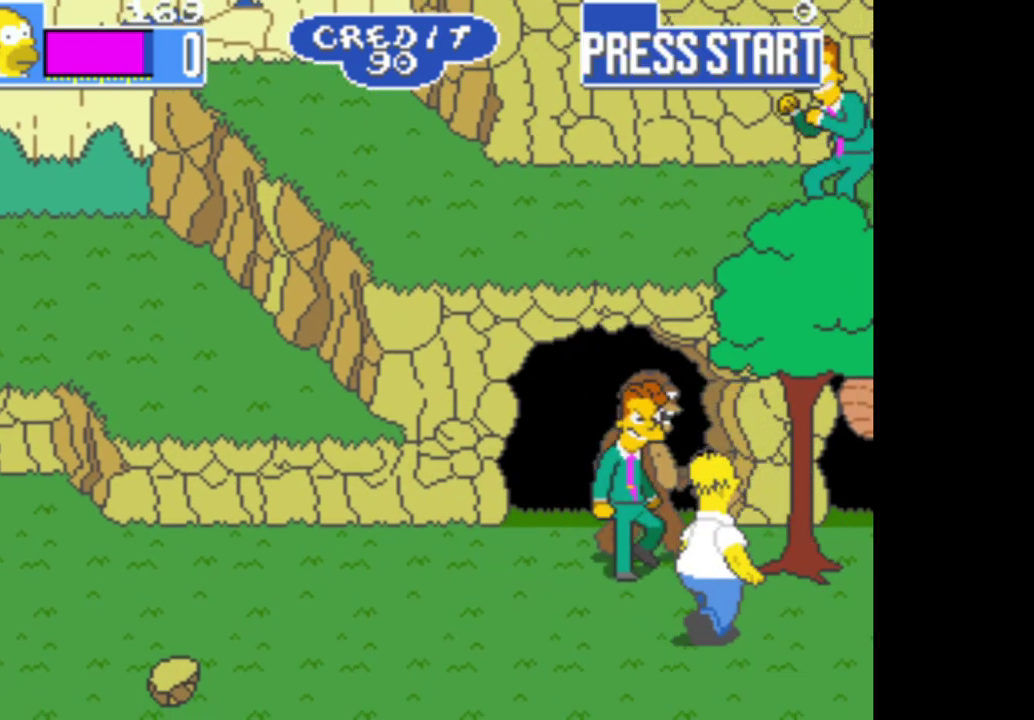
Gameplay with a controller (Xbox layout); each line is a JSON object with the inputs held at the frame after it. "events" lists button and stick changes between this image and that frame as [ms after this image, input, new state], when the widget could be followed in between. This document gives stick clicks only as held states, not as events.
{"buttons": [], "left_stick": "left", "right_stick": "center", "events": [[67, "left_stick", "up"], [117, "A", "down"], [133, "left_stick", "up-left"], [200, "left_stick", "left"], [267, "A", "up"], [333, "A", "down"], [450, "A", "up"]]}
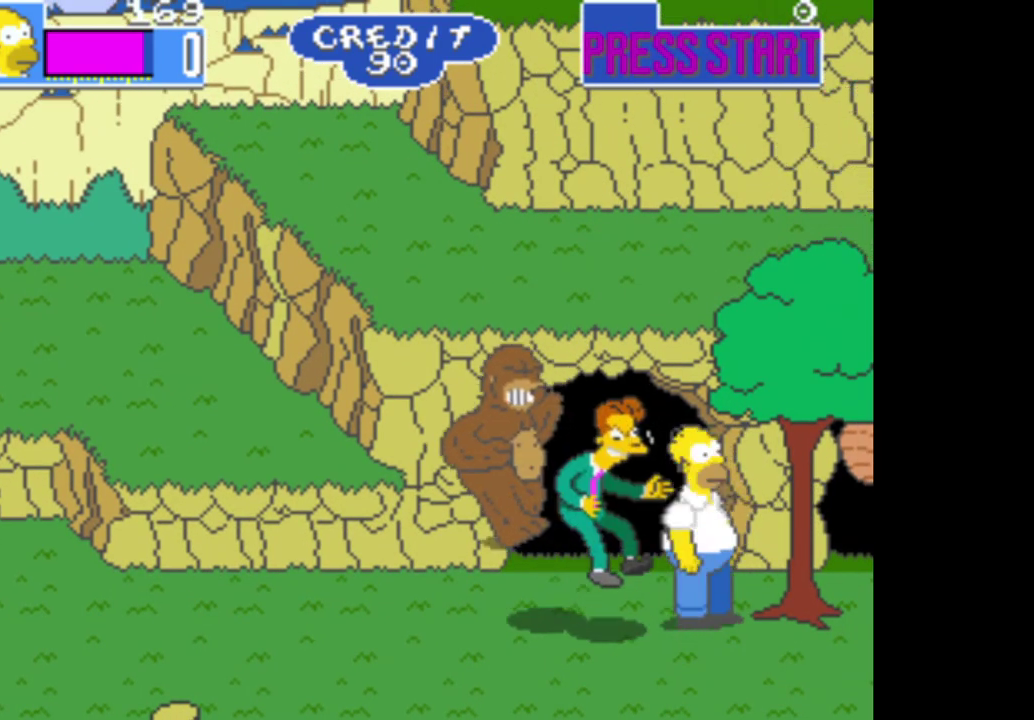
{"buttons": ["A"], "left_stick": "left", "right_stick": "center", "events": [[33, "A", "down"], [133, "A", "up"], [217, "A", "down"], [317, "A", "up"], [400, "A", "down"]]}
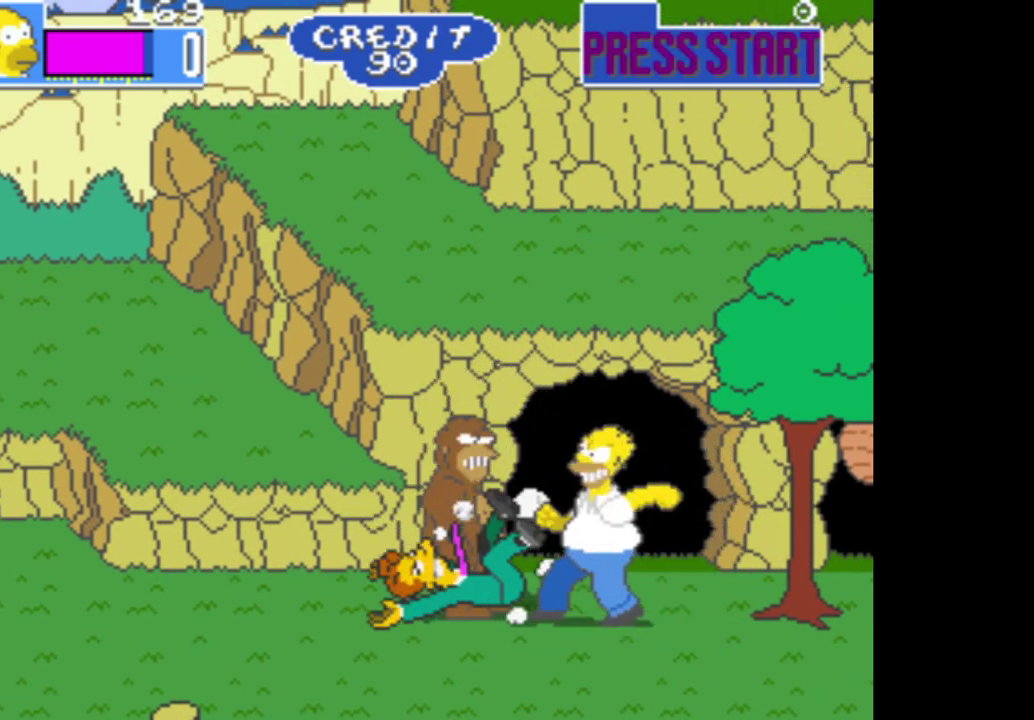
{"buttons": [], "left_stick": "down-left", "right_stick": "center", "events": [[17, "A", "up"], [50, "left_stick", "down-left"], [133, "A", "down"], [250, "A", "up"], [367, "A", "down"], [483, "A", "up"]]}
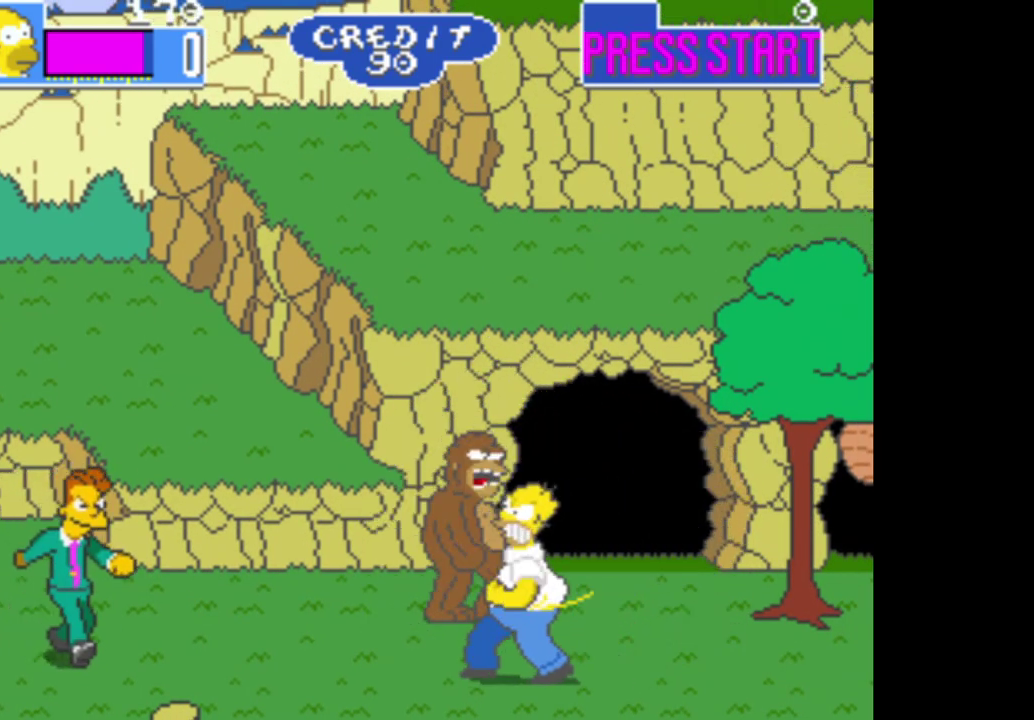
{"buttons": ["A"], "left_stick": "left", "right_stick": "center", "events": [[50, "left_stick", "left"], [217, "A", "down"], [367, "A", "up"], [450, "A", "down"]]}
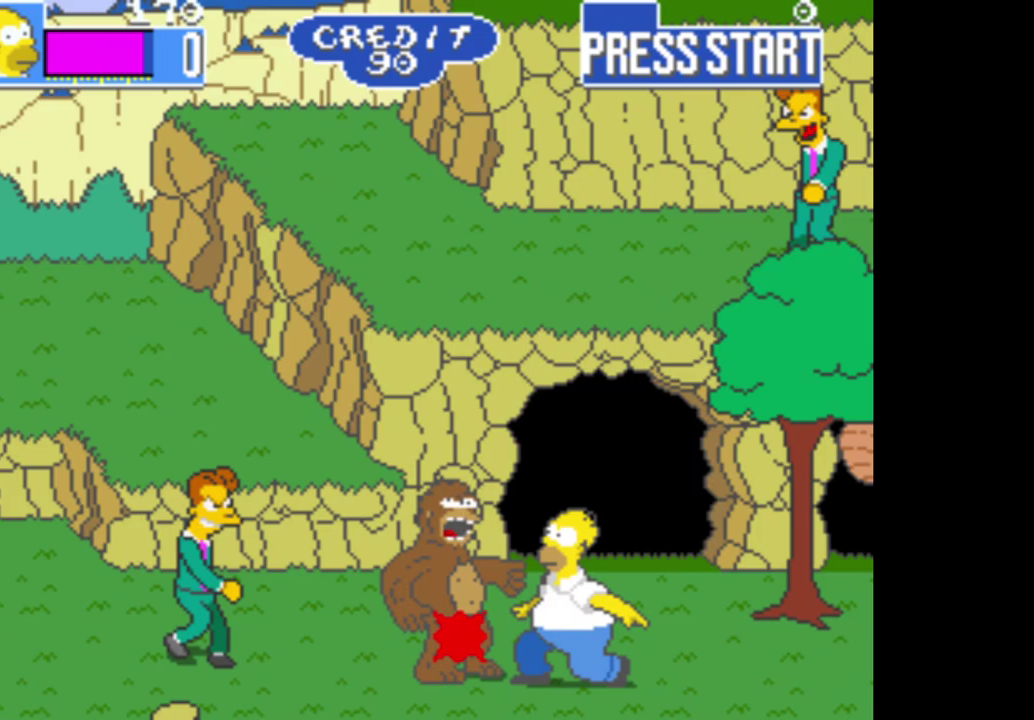
{"buttons": ["A"], "left_stick": "left", "right_stick": "center", "events": [[50, "A", "up"], [117, "A", "down"], [217, "A", "up"], [317, "A", "down"], [417, "A", "up"], [500, "A", "down"]]}
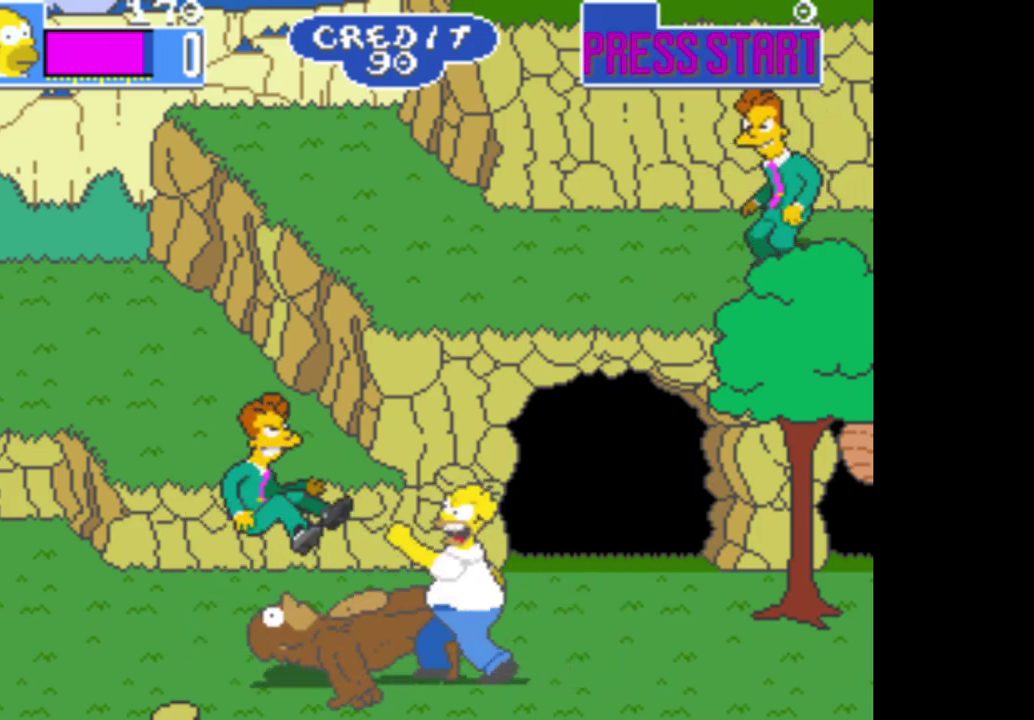
{"buttons": [], "left_stick": "left", "right_stick": "center", "events": [[100, "A", "up"], [183, "A", "down"], [283, "A", "up"], [367, "A", "down"], [483, "A", "up"]]}
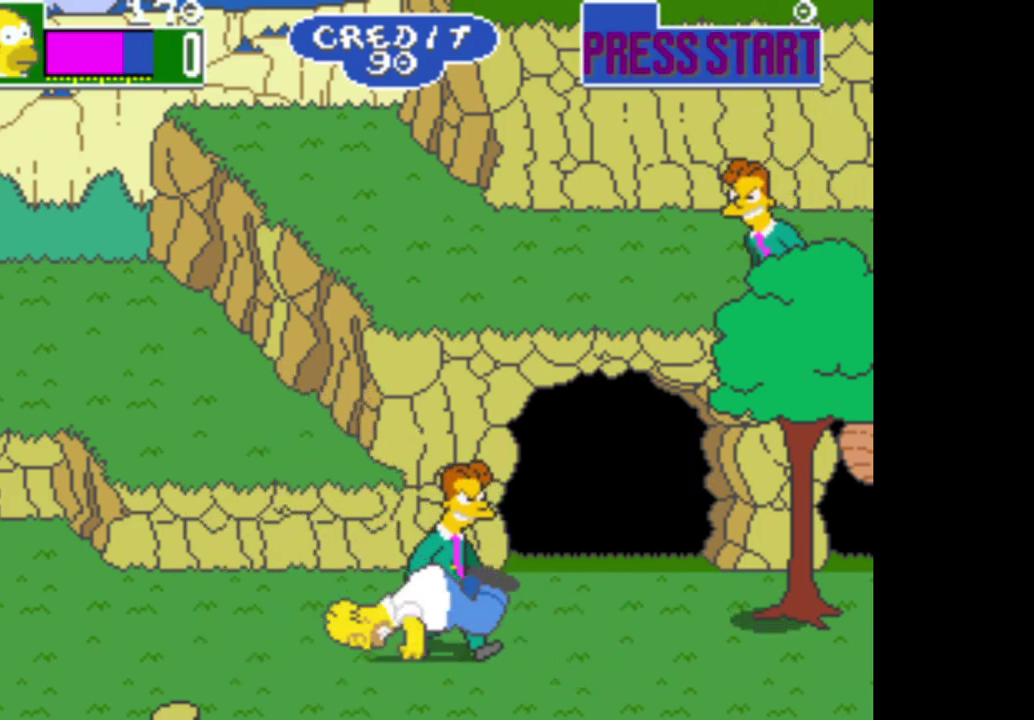
{"buttons": [], "left_stick": "left", "right_stick": "center", "events": [[50, "A", "down"], [167, "A", "up"], [250, "A", "down"], [350, "A", "up"]]}
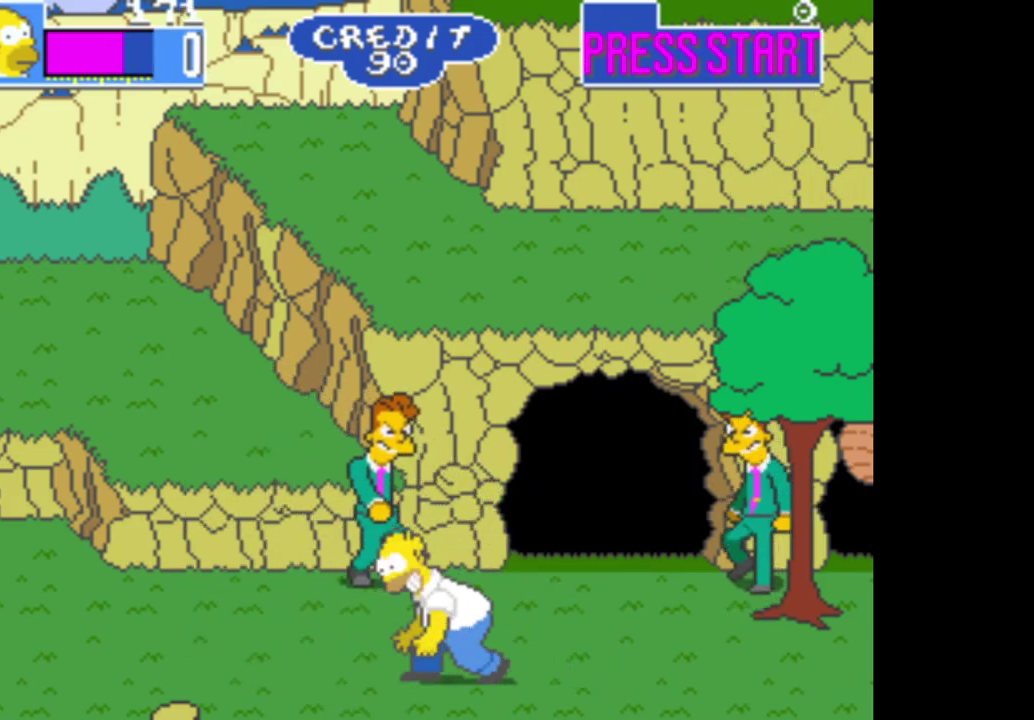
{"buttons": [], "left_stick": "down-left", "right_stick": "center", "events": [[217, "left_stick", "down-left"]]}
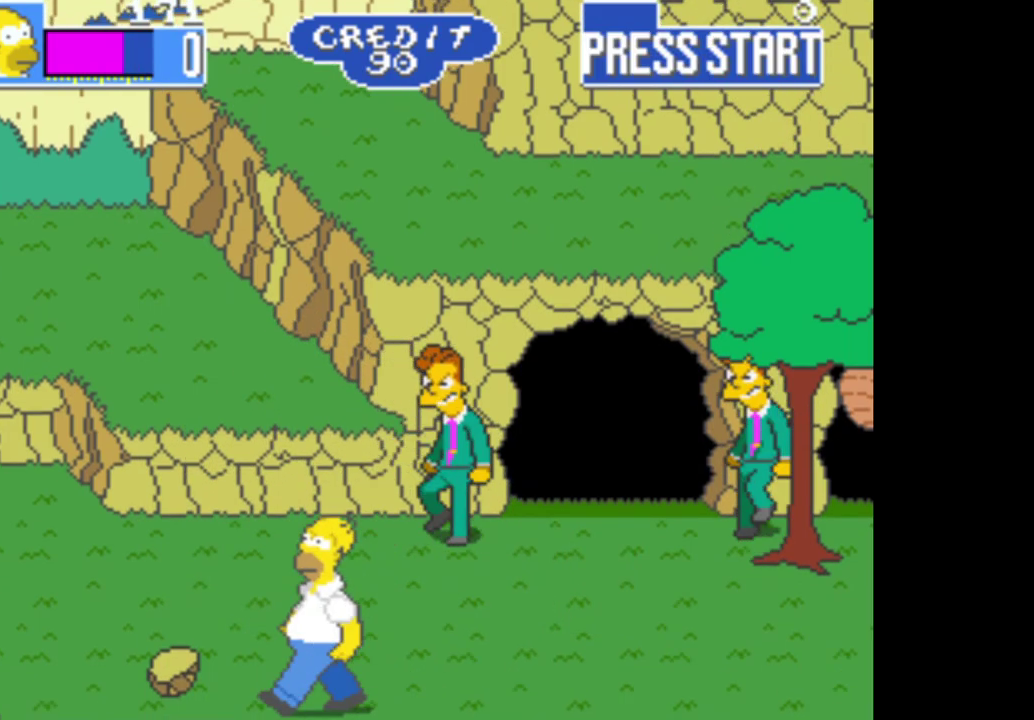
{"buttons": [], "left_stick": "up-left", "right_stick": "center", "events": [[50, "A", "down"], [100, "left_stick", "left"], [217, "A", "up"], [450, "left_stick", "up-left"]]}
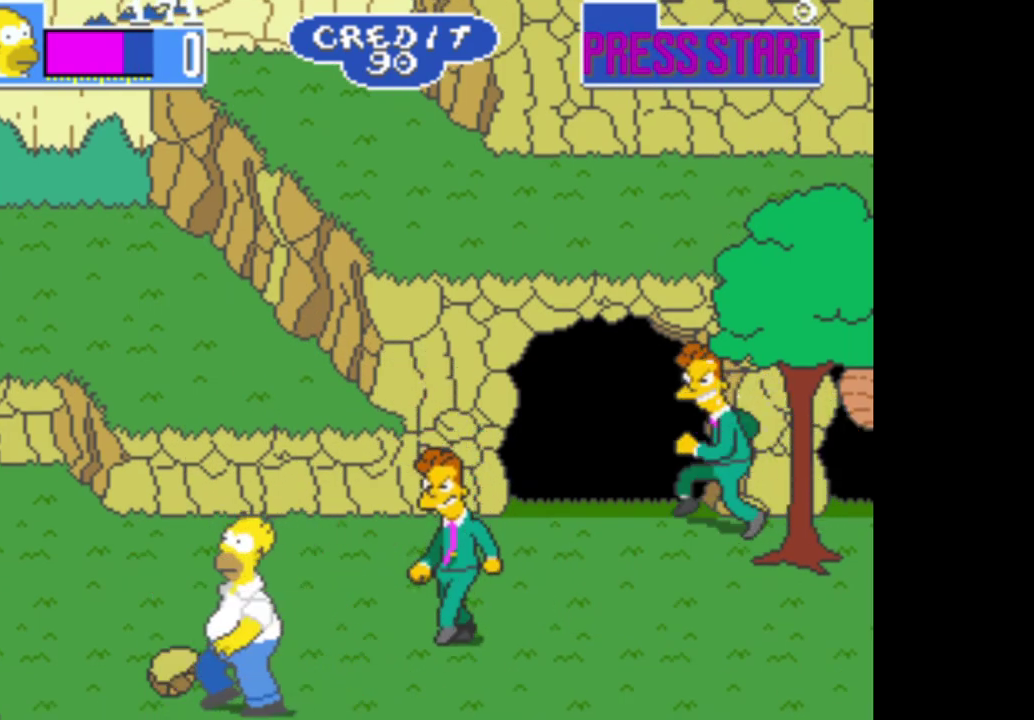
{"buttons": [], "left_stick": "left", "right_stick": "center", "events": [[83, "A", "down"], [167, "left_stick", "center"], [250, "A", "up"], [250, "left_stick", "left"]]}
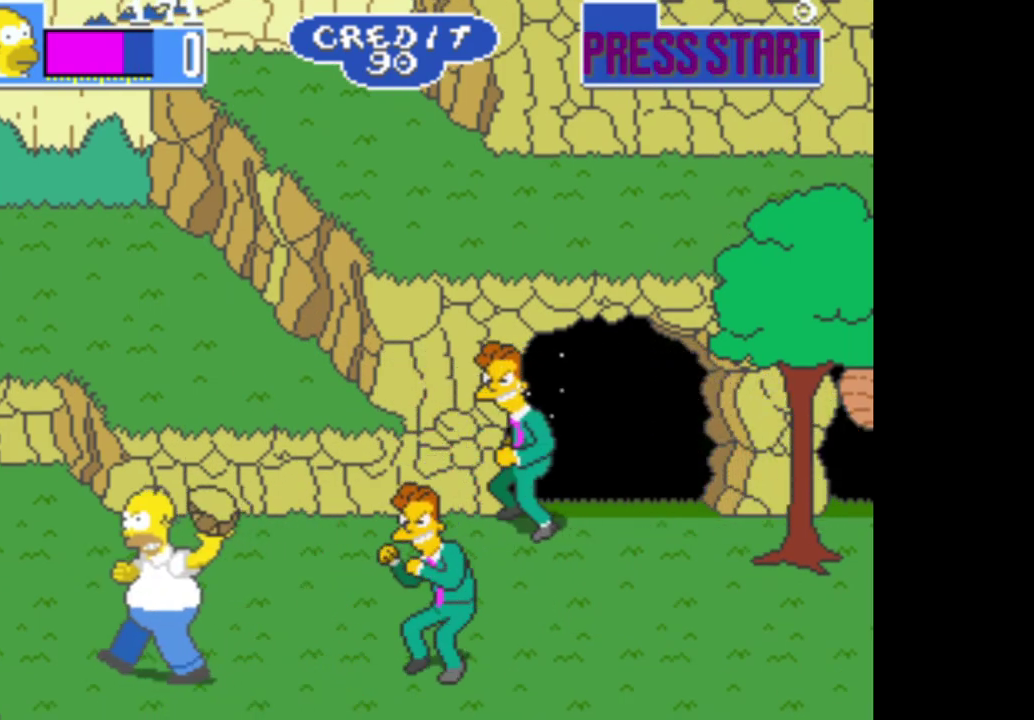
{"buttons": [], "left_stick": "right", "right_stick": "center", "events": [[50, "left_stick", "center"], [100, "left_stick", "up-right"], [167, "A", "down"], [300, "A", "up"], [300, "left_stick", "right"], [367, "A", "down"], [467, "A", "up"]]}
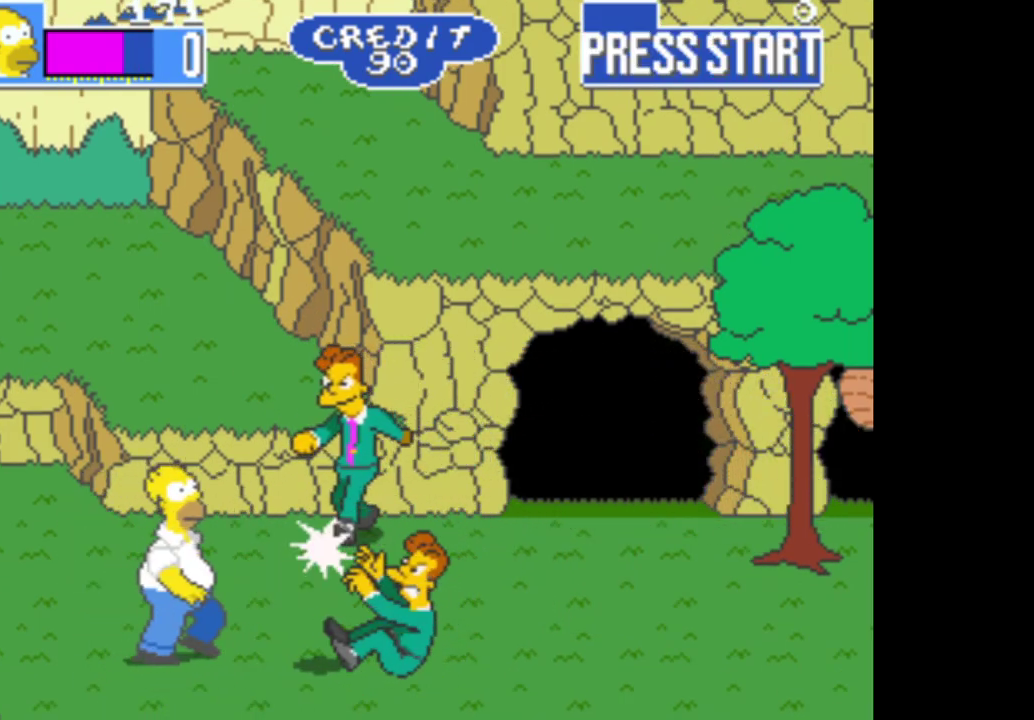
{"buttons": [], "left_stick": "right", "right_stick": "center", "events": [[33, "A", "down"], [117, "left_stick", "center"], [150, "A", "up"], [317, "left_stick", "right"]]}
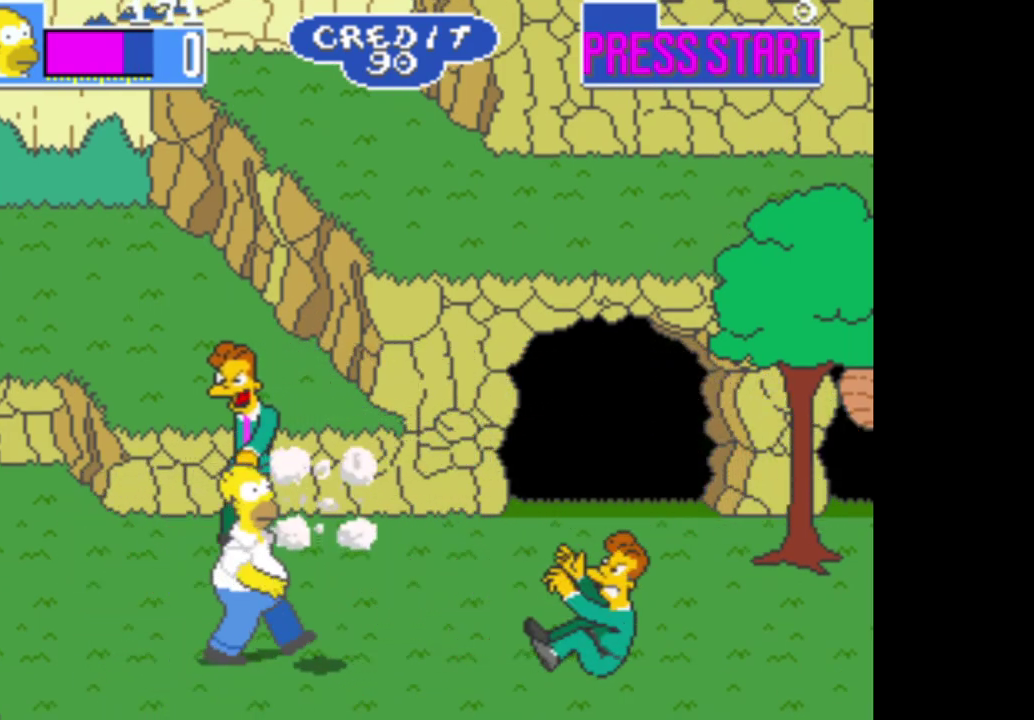
{"buttons": [], "left_stick": "up-right", "right_stick": "center", "events": [[433, "left_stick", "up-right"]]}
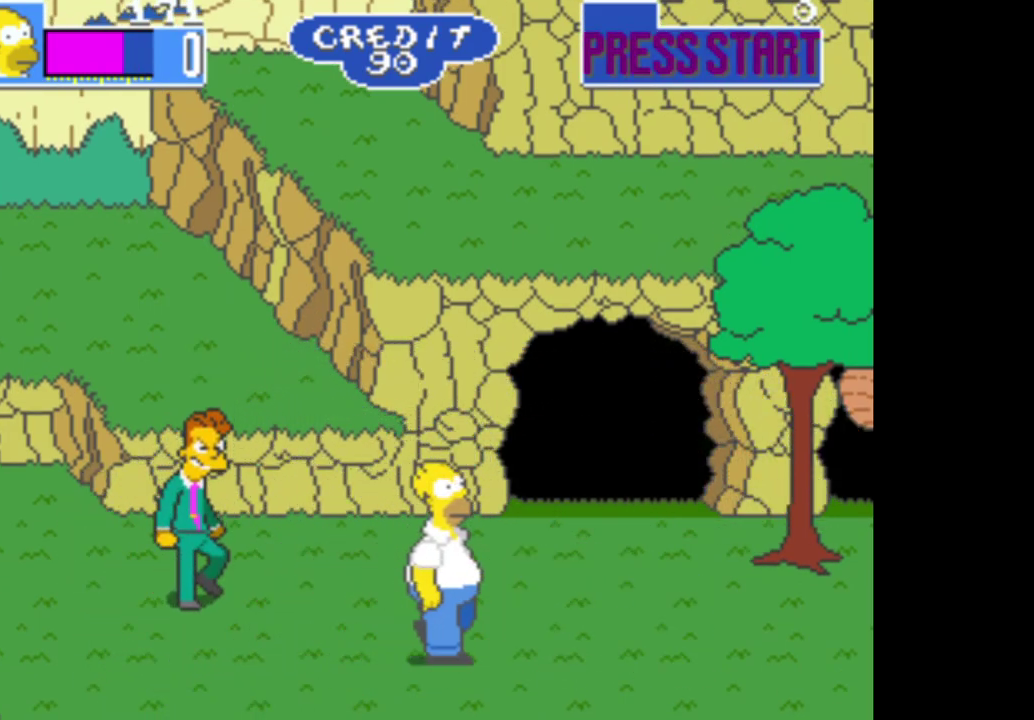
{"buttons": [], "left_stick": "right", "right_stick": "center", "events": [[33, "left_stick", "right"], [100, "left_stick", "up-right"], [467, "left_stick", "right"]]}
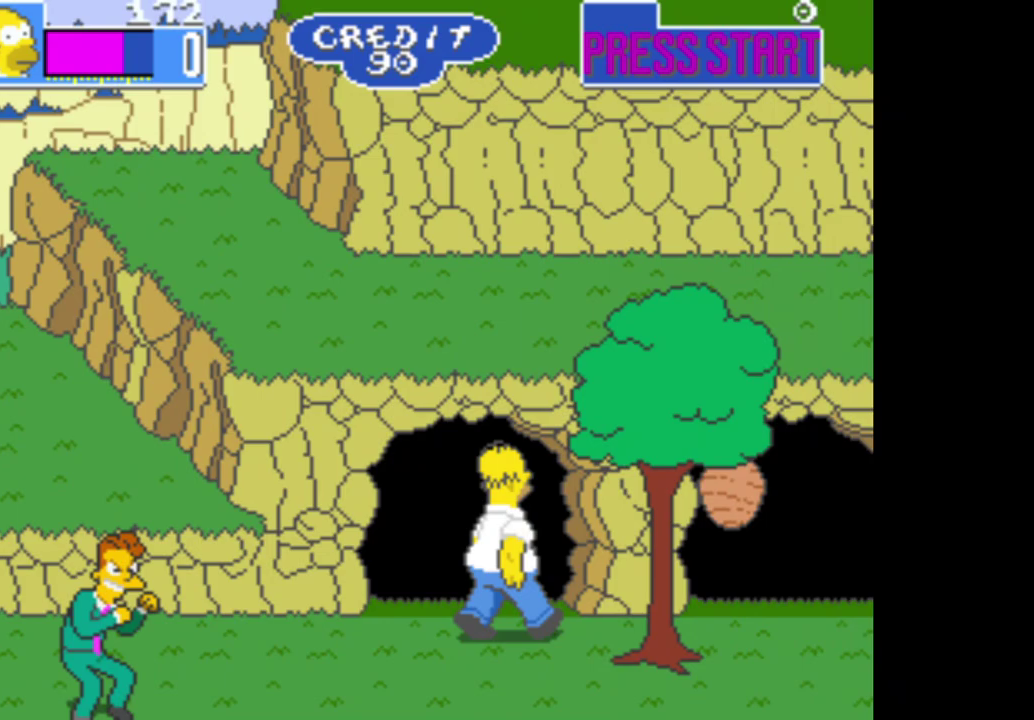
{"buttons": [], "left_stick": "right", "right_stick": "center", "events": [[83, "A", "down"], [217, "A", "up"]]}
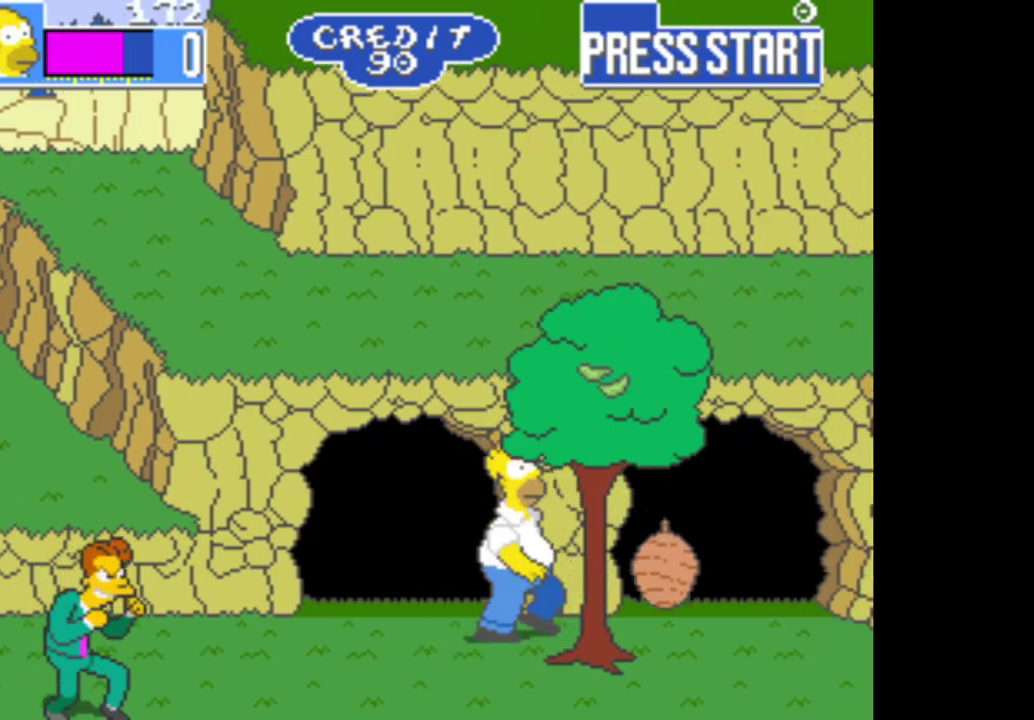
{"buttons": ["A"], "left_stick": "down-right", "right_stick": "center", "events": [[417, "A", "down"], [483, "left_stick", "down-right"]]}
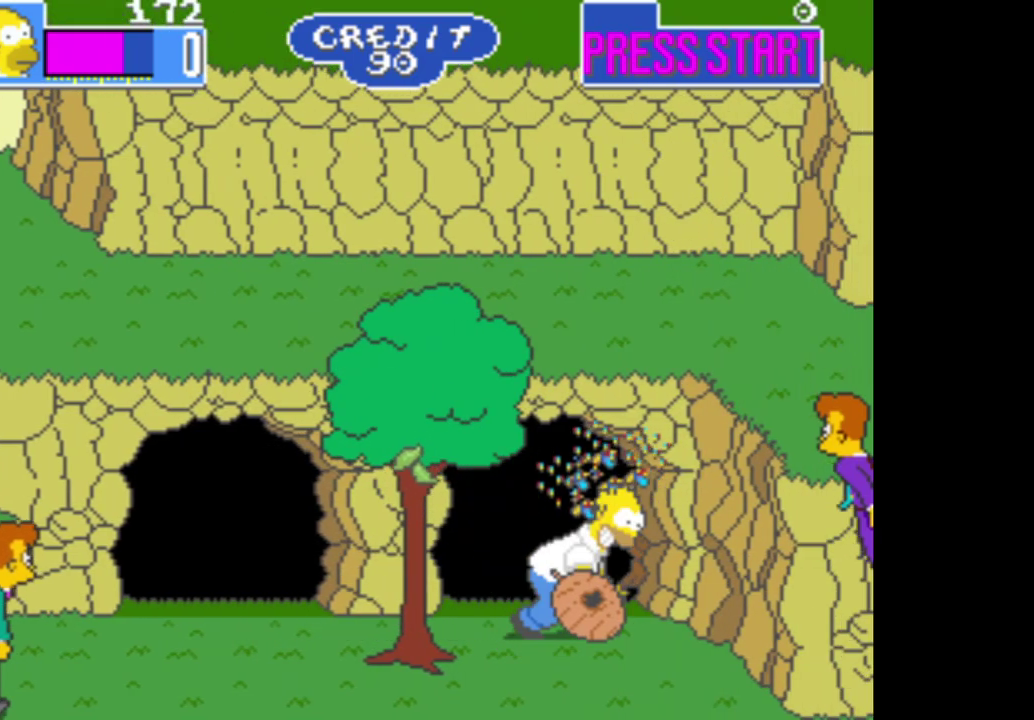
{"buttons": ["A"], "left_stick": "left", "right_stick": "center", "events": [[33, "A", "up"], [33, "left_stick", "down"], [83, "left_stick", "down-left"], [400, "left_stick", "left"], [433, "A", "down"]]}
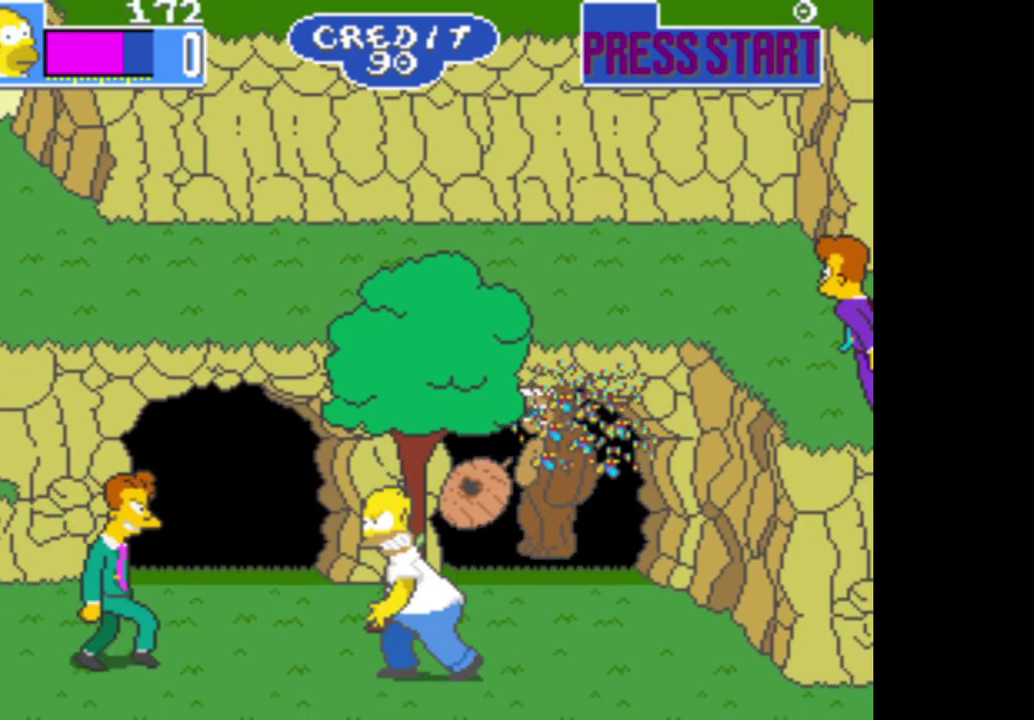
{"buttons": [], "left_stick": "center", "right_stick": "center", "events": [[67, "A", "up"], [133, "A", "down"], [150, "left_stick", "center"], [233, "A", "up"], [283, "A", "down"], [400, "A", "up"]]}
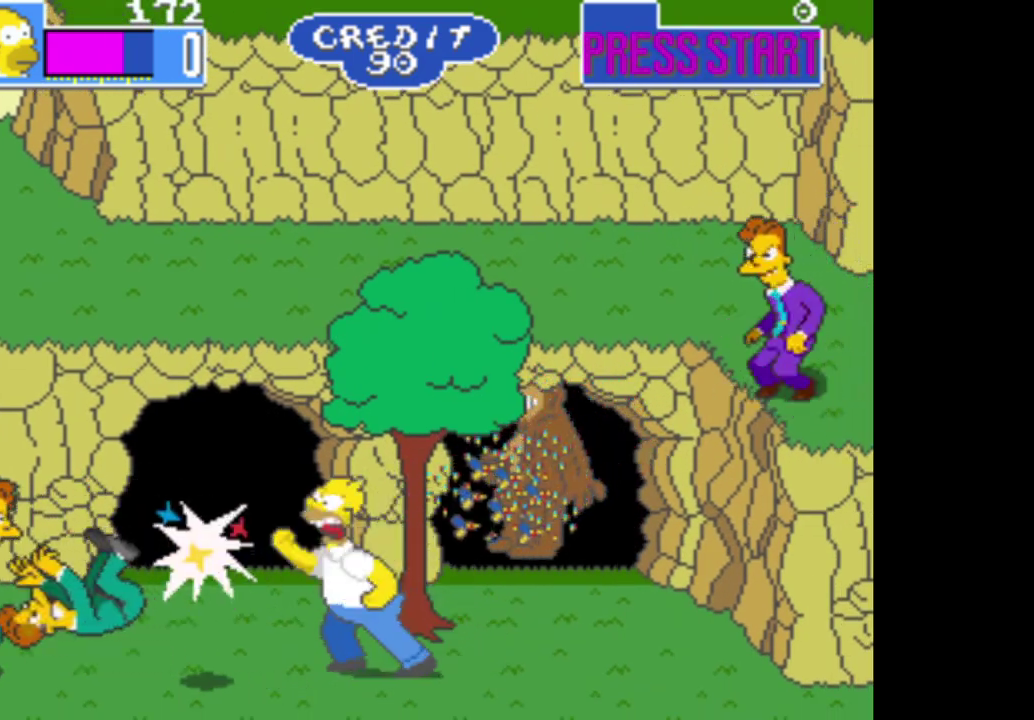
{"buttons": [], "left_stick": "left", "right_stick": "center", "events": [[100, "left_stick", "left"]]}
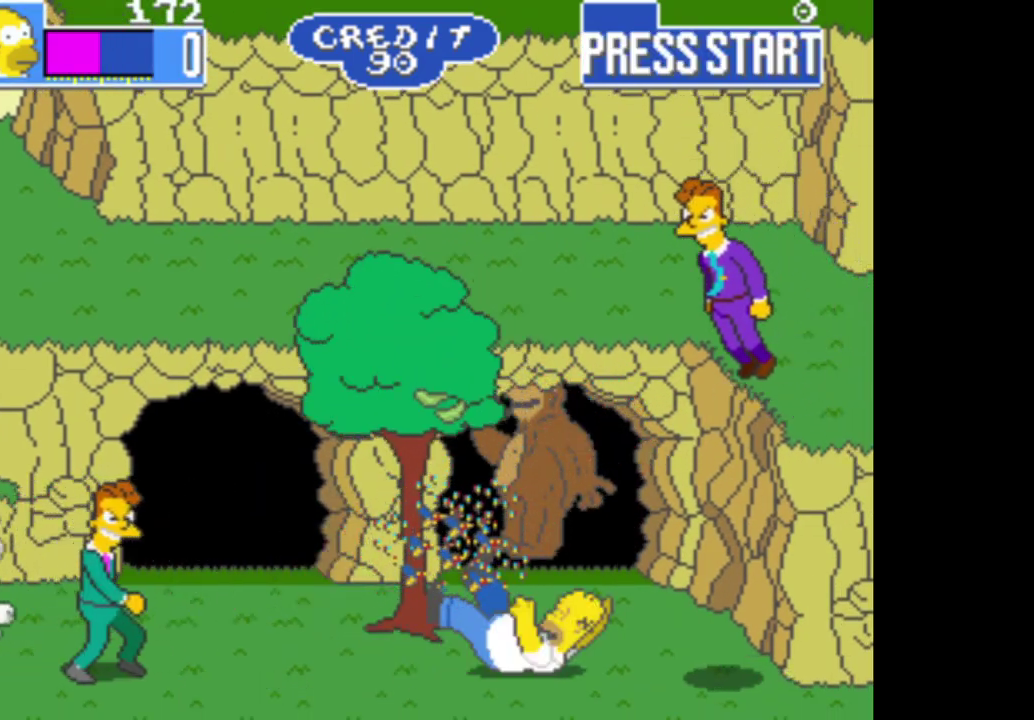
{"buttons": [], "left_stick": "left", "right_stick": "center", "events": []}
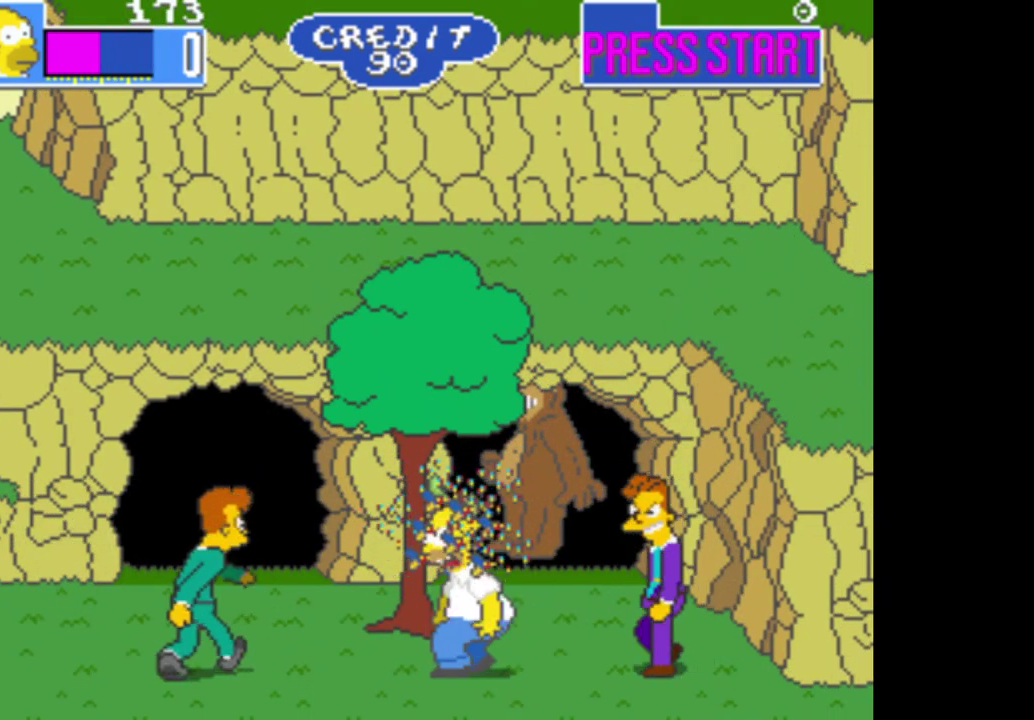
{"buttons": [], "left_stick": "left", "right_stick": "center", "events": []}
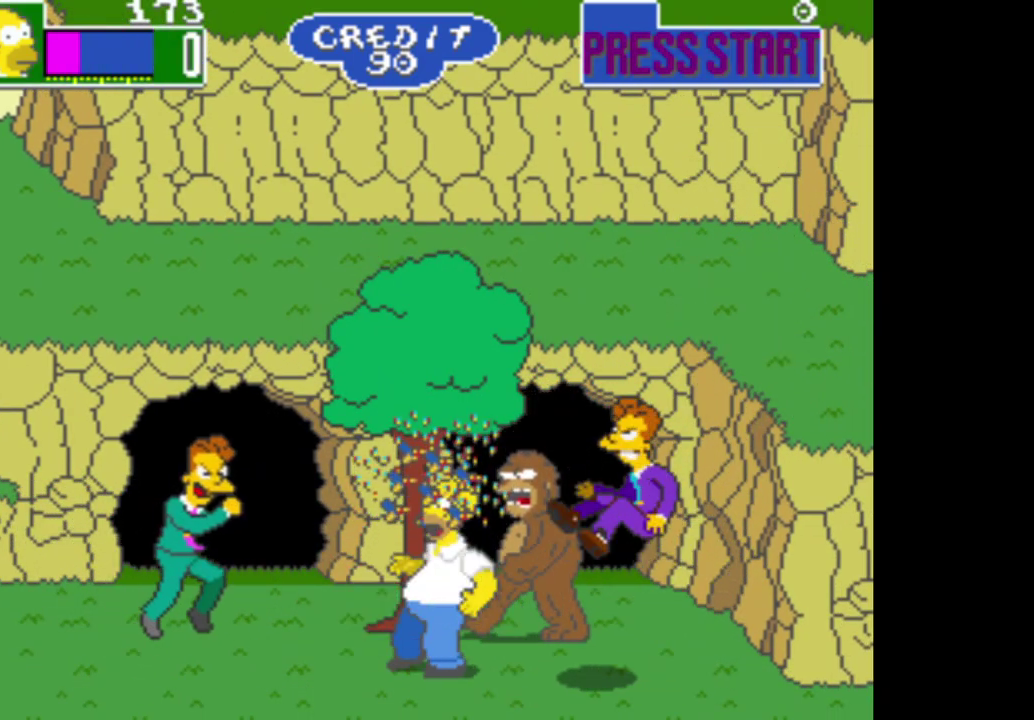
{"buttons": [], "left_stick": "right", "right_stick": "center", "events": [[300, "left_stick", "down-right"], [383, "left_stick", "right"]]}
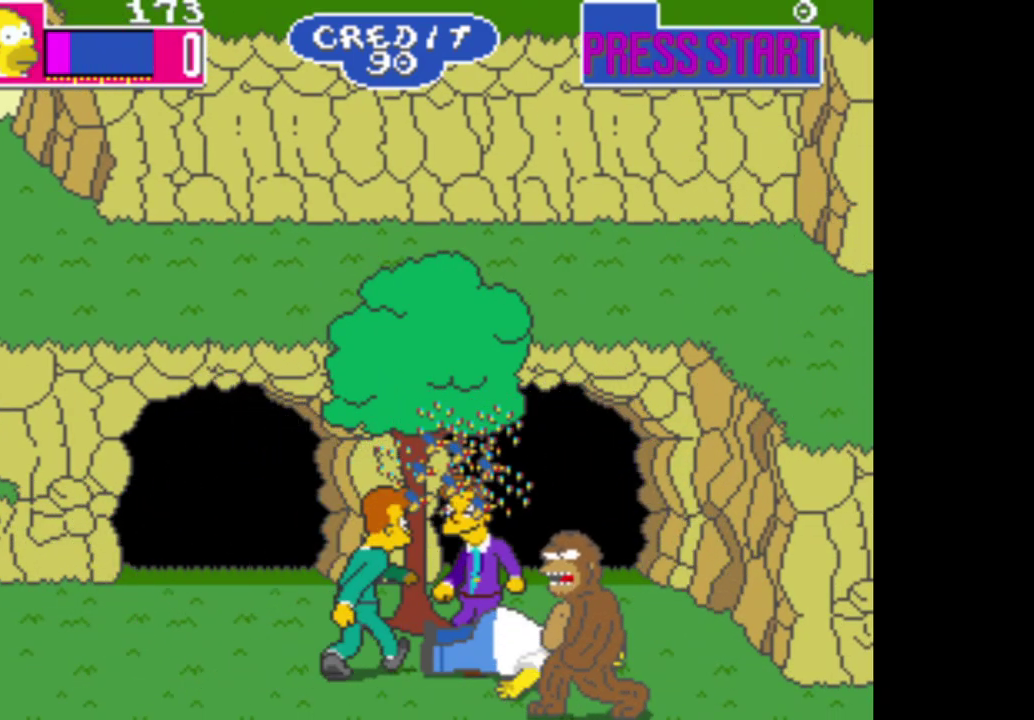
{"buttons": [], "left_stick": "right", "right_stick": "center", "events": []}
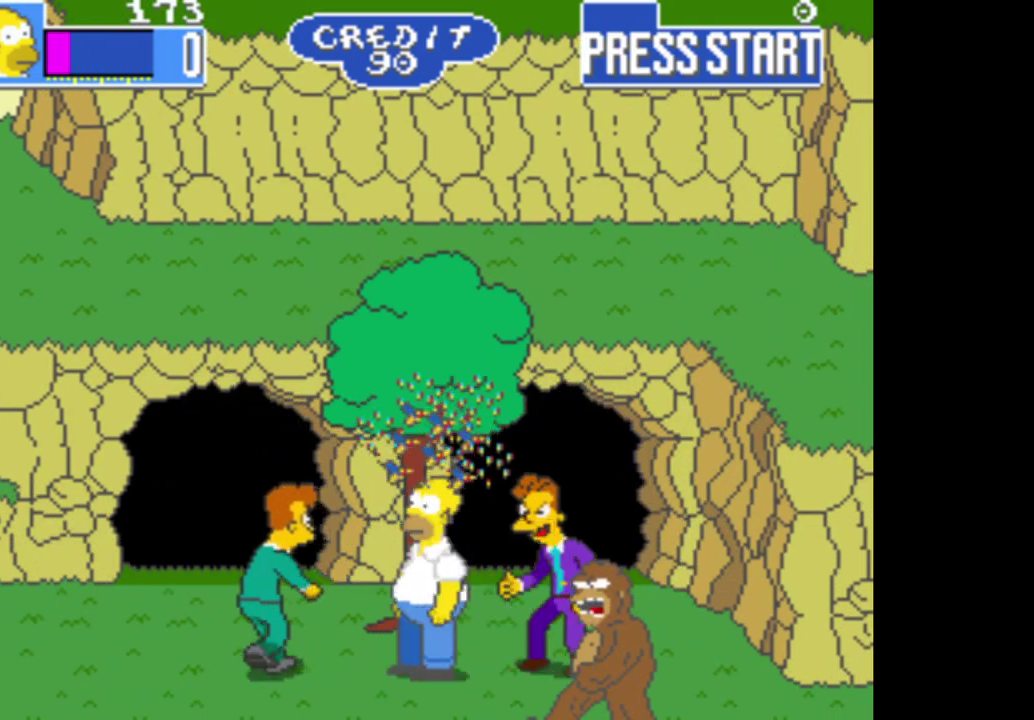
{"buttons": [], "left_stick": "right", "right_stick": "center", "events": []}
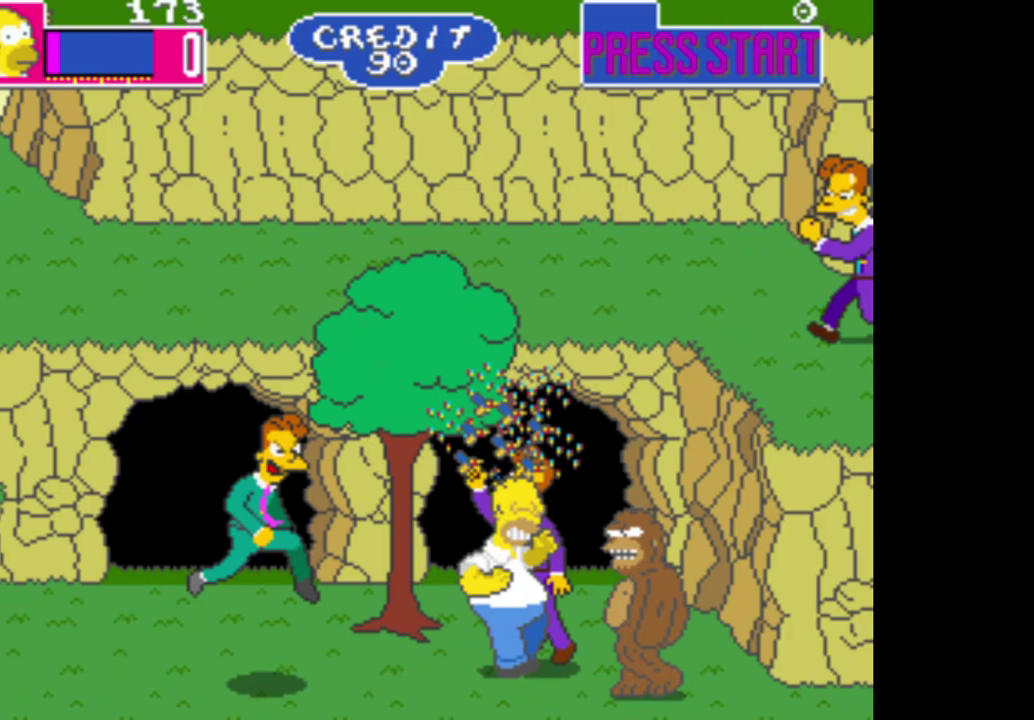
{"buttons": [], "left_stick": "right", "right_stick": "center", "events": [[317, "A", "down"], [483, "A", "up"]]}
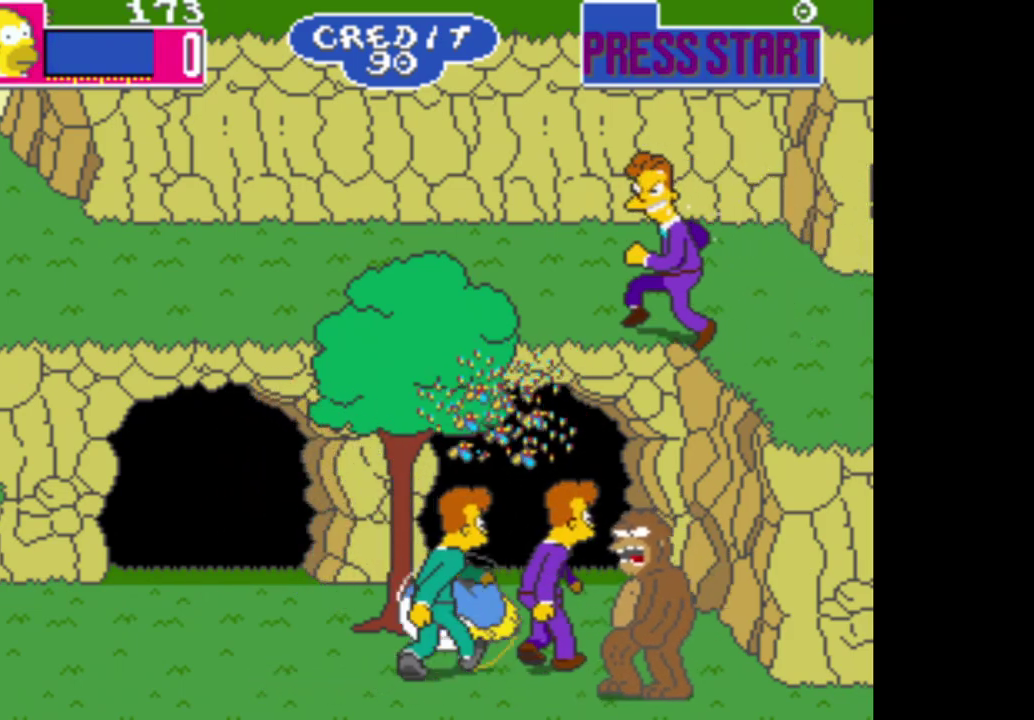
{"buttons": ["B"], "left_stick": "right", "right_stick": "center", "events": [[83, "B", "down"], [283, "B", "up"], [350, "B", "down"]]}